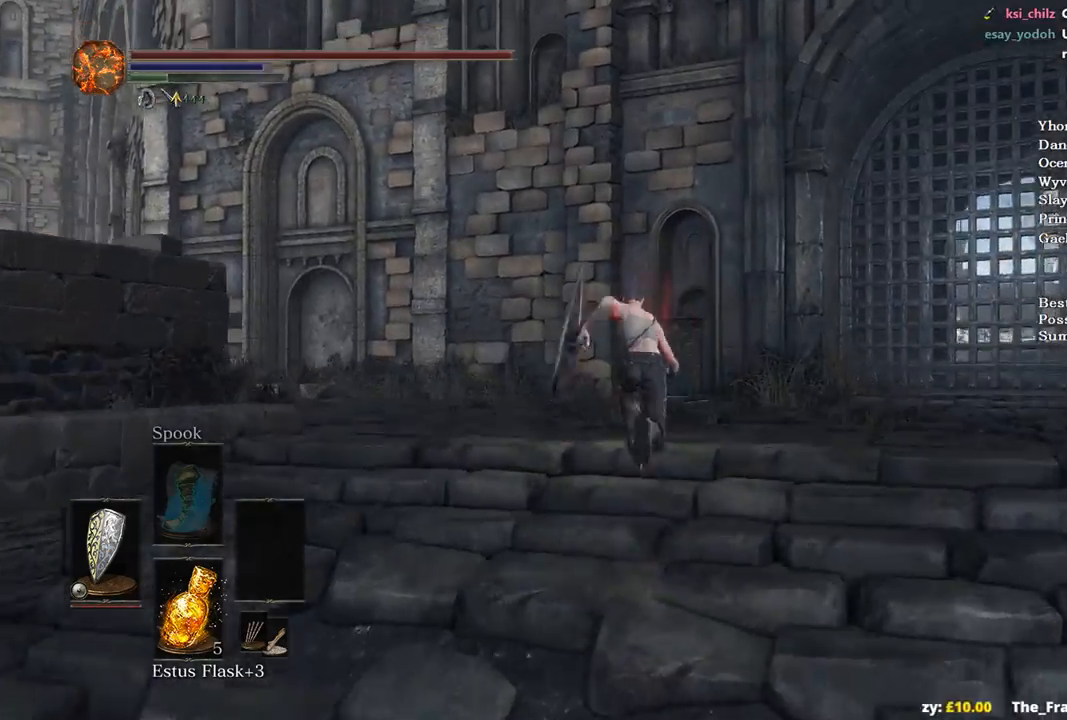
Gameplay with a controller (Xbox layout); each line is a JSON object with the inputs held at the frame after it. "events" lists button and stick changes between this image and that frame as [ms after this image, input, new state], when the widget could be followed in between.
{"buttons": ["B"], "left_stick": "up", "right_stick": "down", "events": []}
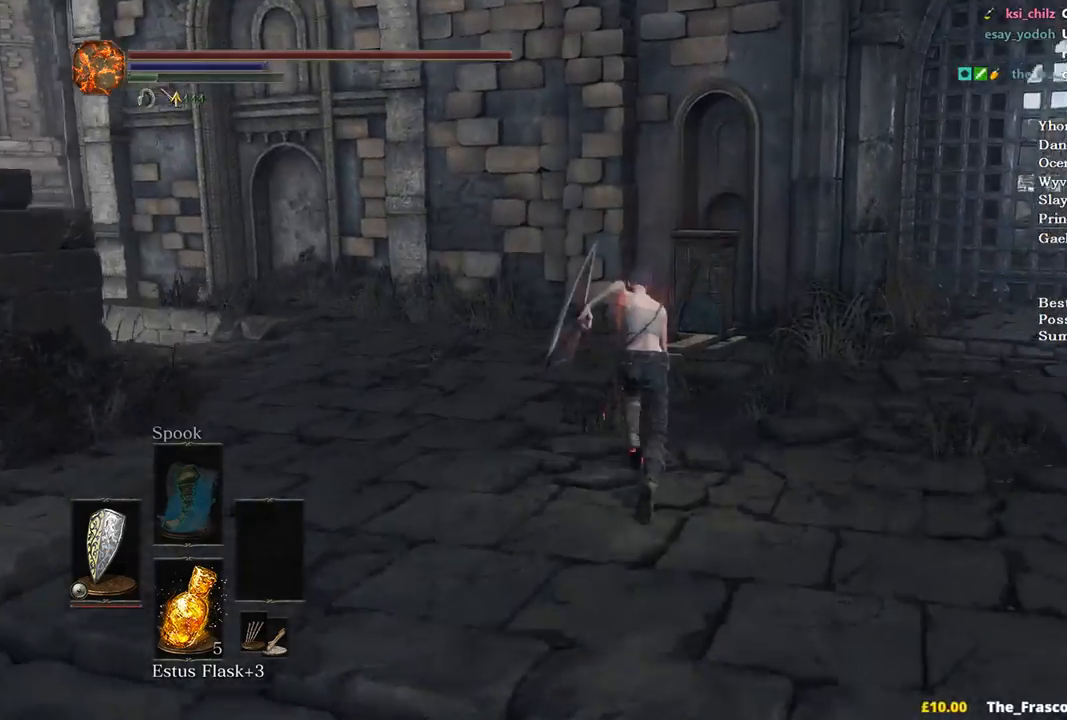
{"buttons": ["B"], "left_stick": "up", "right_stick": "center", "events": [[400, "right_stick", "center"]]}
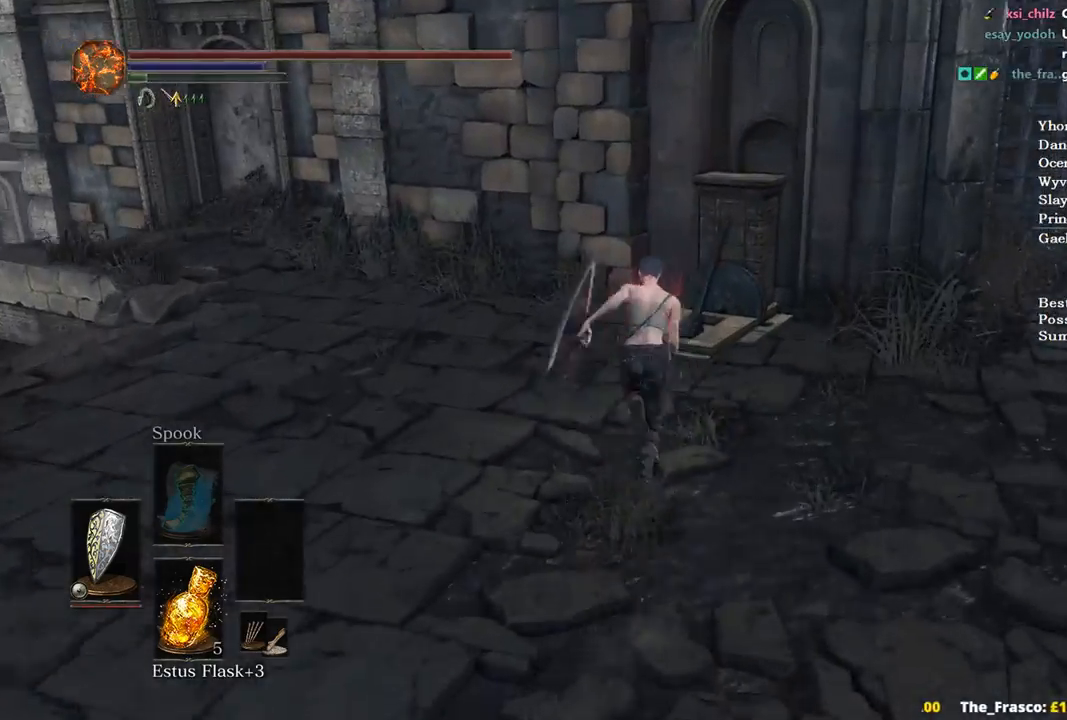
{"buttons": ["B"], "left_stick": "up", "right_stick": "center", "events": [[33, "A", "down"], [100, "A", "up"], [200, "A", "down"], [233, "A", "up"], [367, "A", "down"], [467, "A", "up"]]}
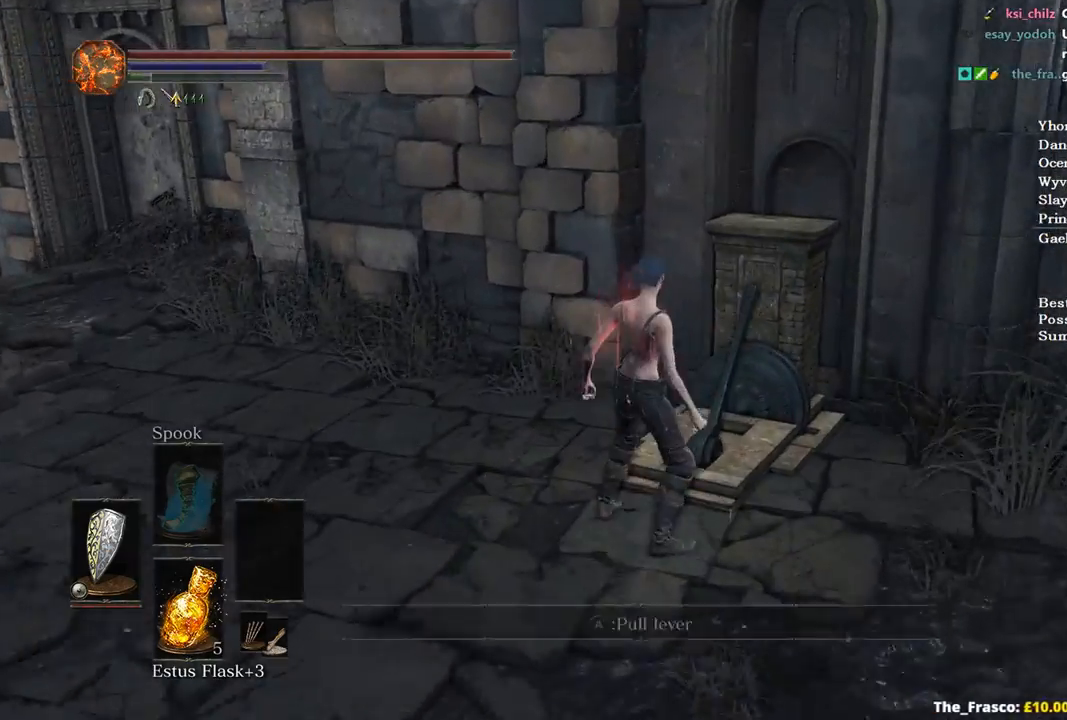
{"buttons": ["B"], "left_stick": "center", "right_stick": "center", "events": [[33, "A", "down"], [100, "A", "up"], [167, "left_stick", "center"], [200, "A", "down"], [267, "A", "up"]]}
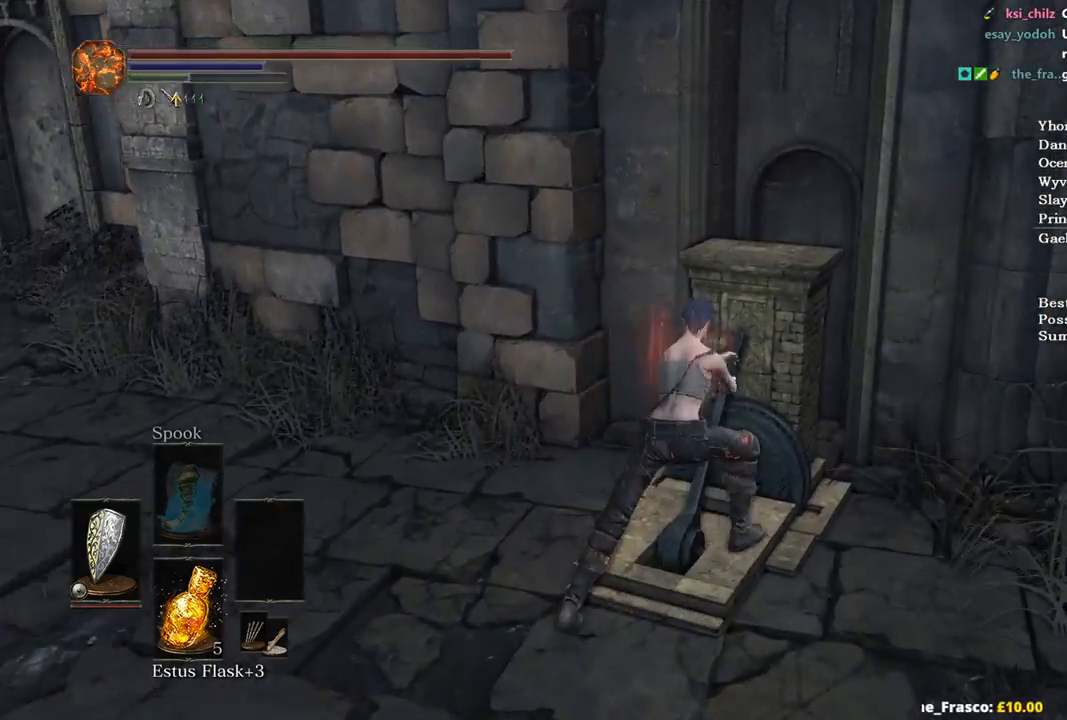
{"buttons": ["B"], "left_stick": "up", "right_stick": "right", "events": [[33, "left_stick", "up"], [33, "right_stick", "right"]]}
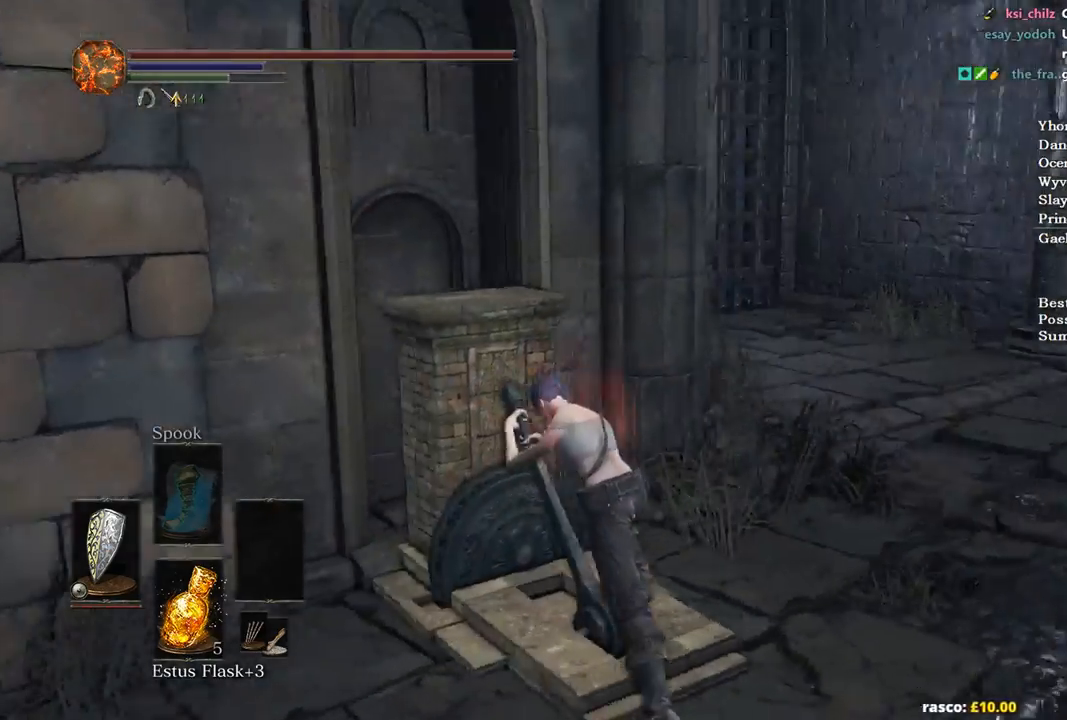
{"buttons": ["B"], "left_stick": "up", "right_stick": "down-right", "events": [[367, "right_stick", "down-right"]]}
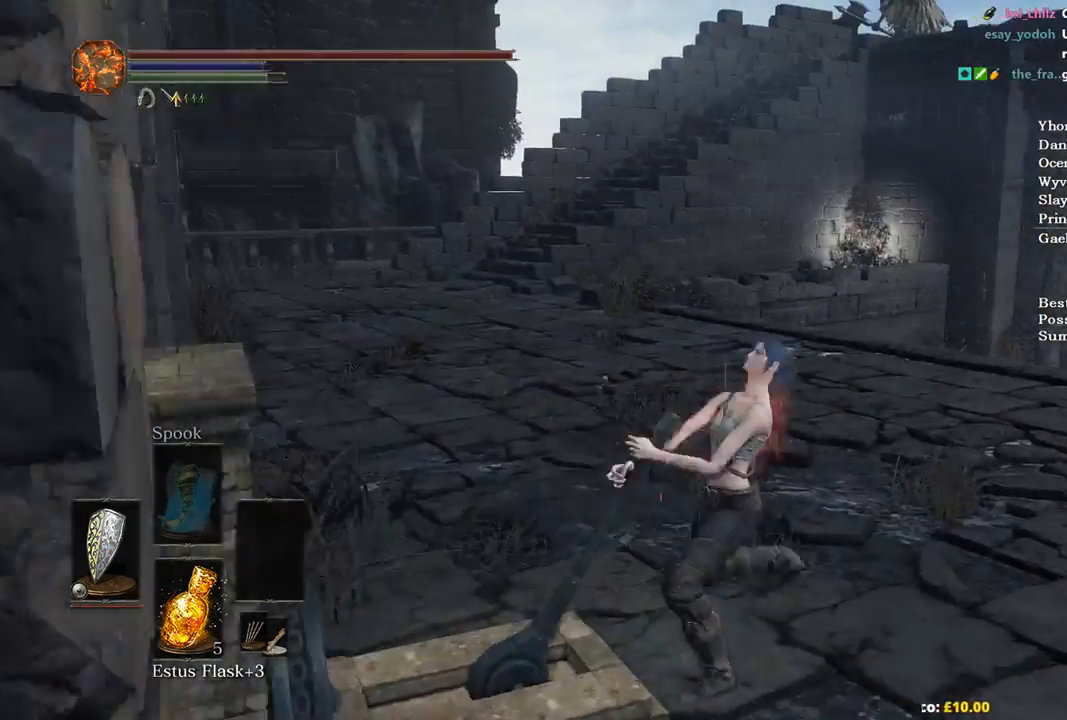
{"buttons": ["B"], "left_stick": "up-left", "right_stick": "center", "events": [[100, "right_stick", "center"], [200, "right_stick", "right"], [333, "left_stick", "up-left"], [367, "right_stick", "center"]]}
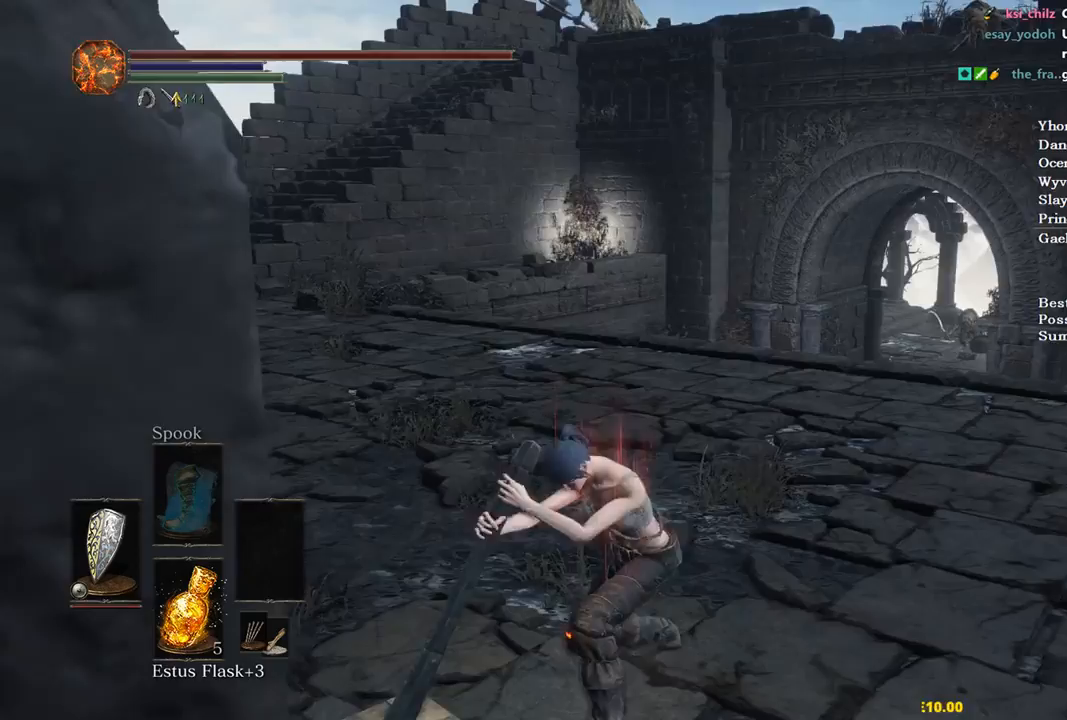
{"buttons": ["B"], "left_stick": "up", "right_stick": "left", "events": [[233, "right_stick", "left"], [500, "left_stick", "up"]]}
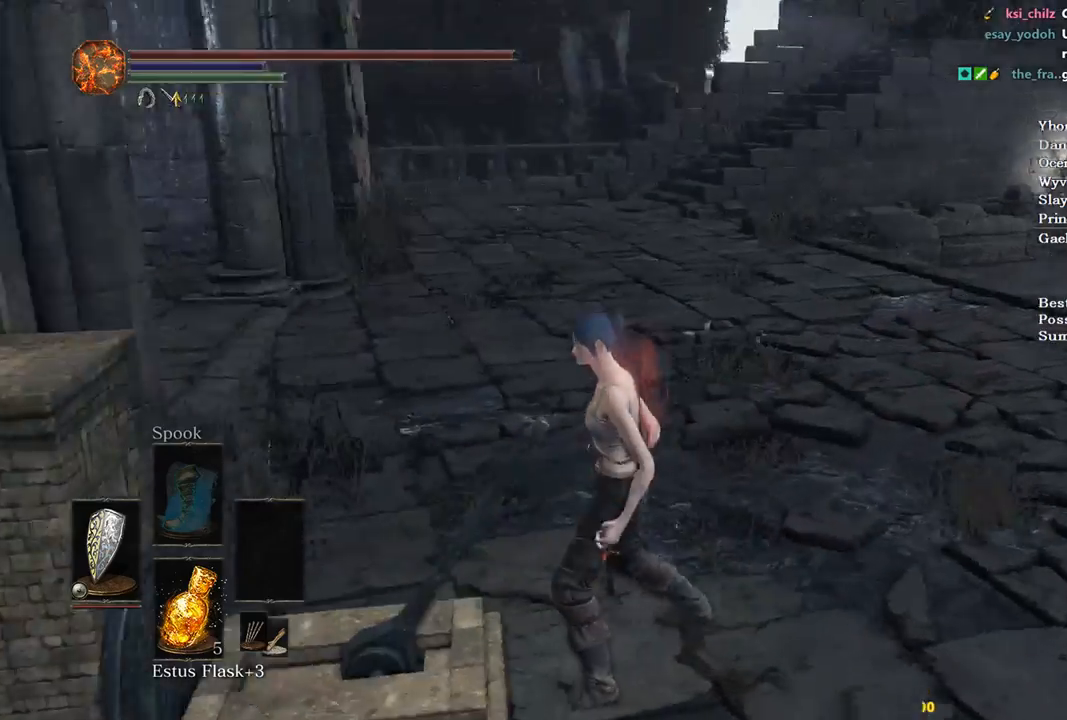
{"buttons": ["B"], "left_stick": "up-right", "right_stick": "left", "events": [[433, "left_stick", "up-right"]]}
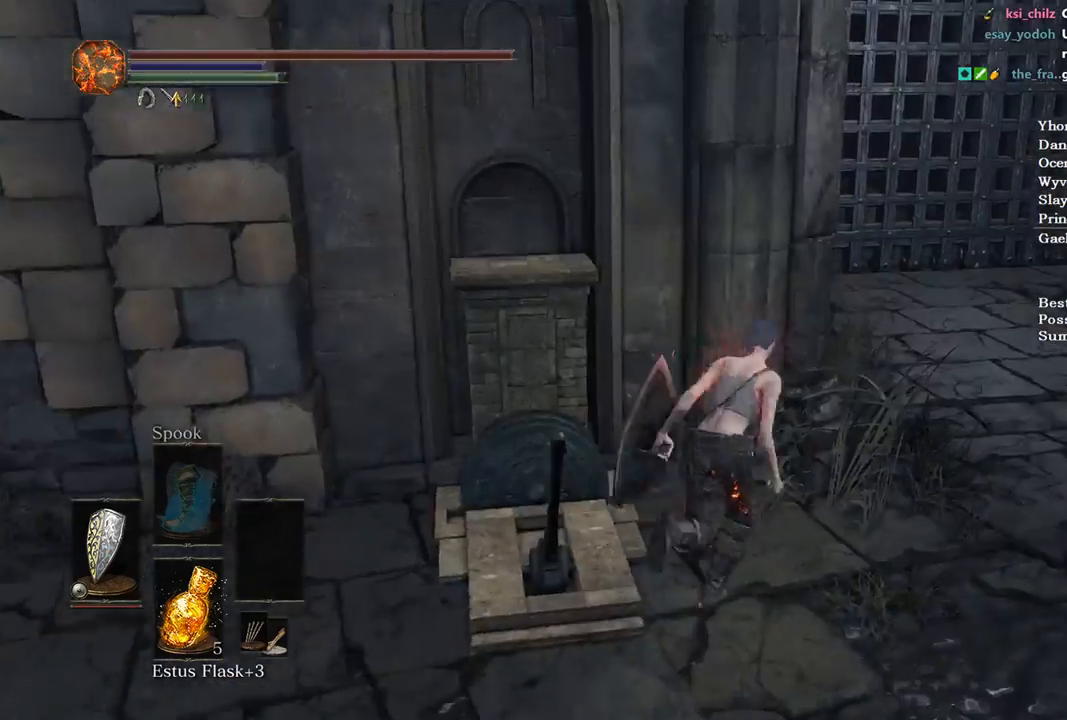
{"buttons": [], "left_stick": "up-right", "right_stick": "left", "events": [[300, "B", "up"]]}
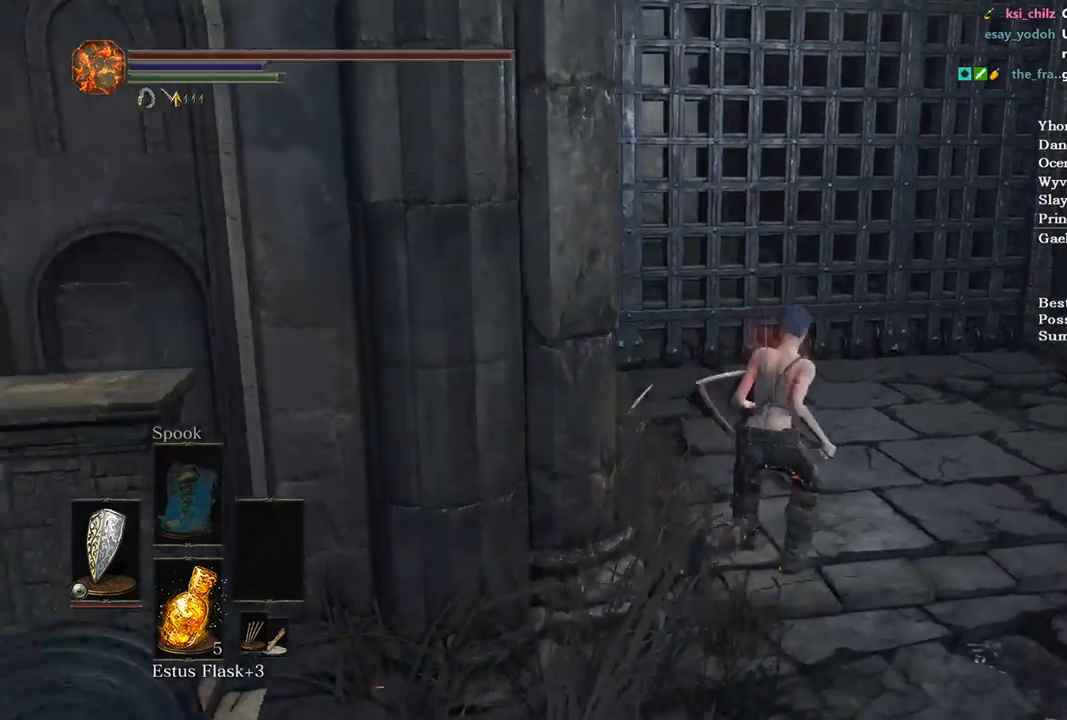
{"buttons": [], "left_stick": "up-right", "right_stick": "left", "events": []}
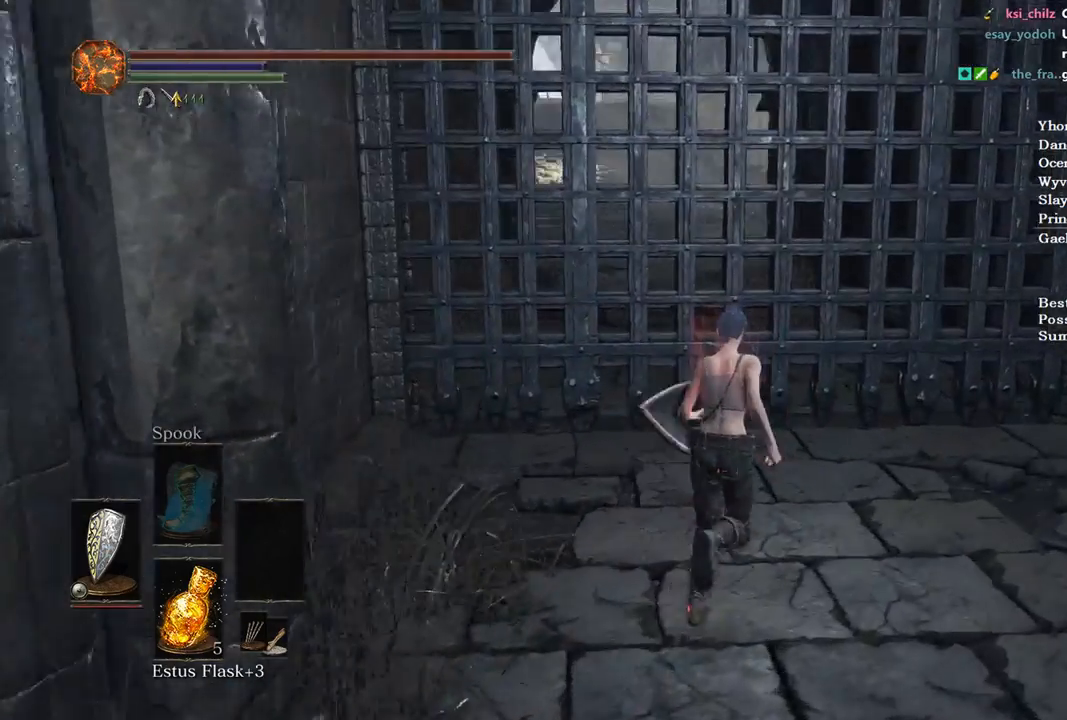
{"buttons": [], "left_stick": "up-right", "right_stick": "left", "events": []}
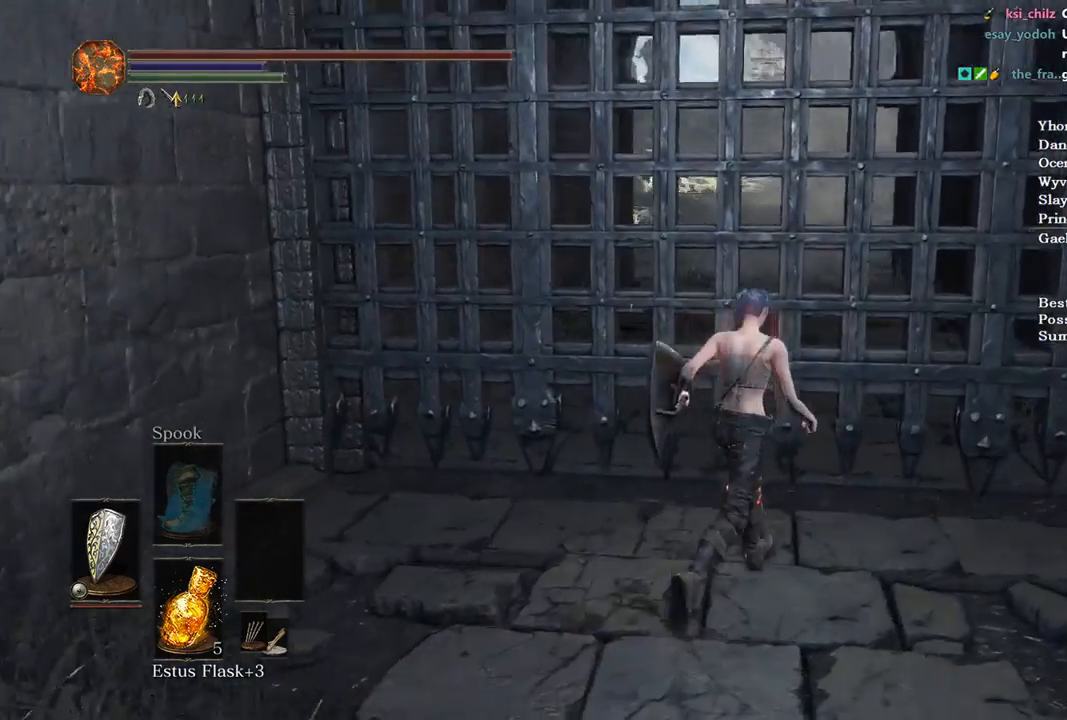
{"buttons": [], "left_stick": "up-right", "right_stick": "left", "events": []}
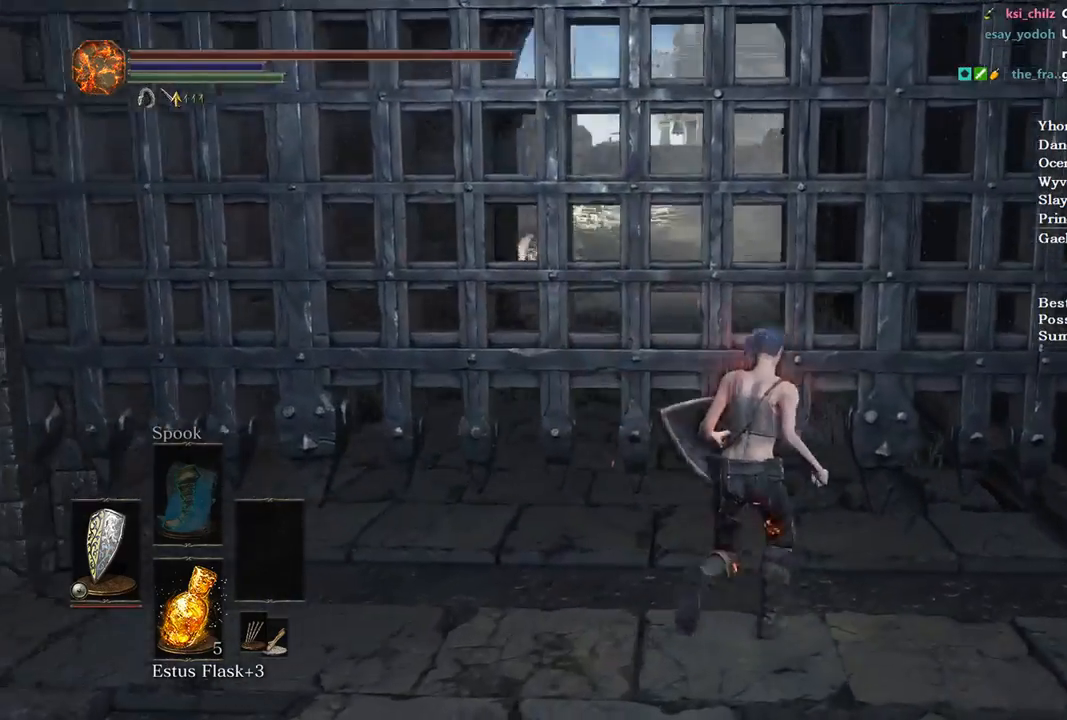
{"buttons": [], "left_stick": "up", "right_stick": "center", "events": [[133, "left_stick", "up"], [500, "right_stick", "center"]]}
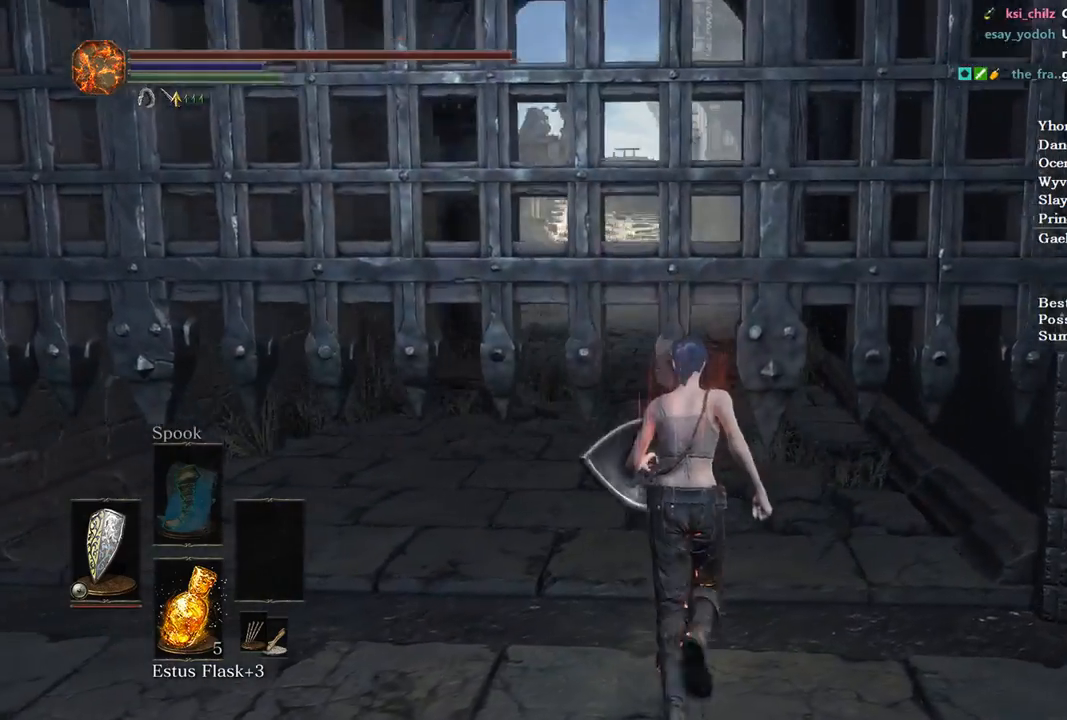
{"buttons": ["B"], "left_stick": "up", "right_stick": "center", "events": [[100, "B", "down"]]}
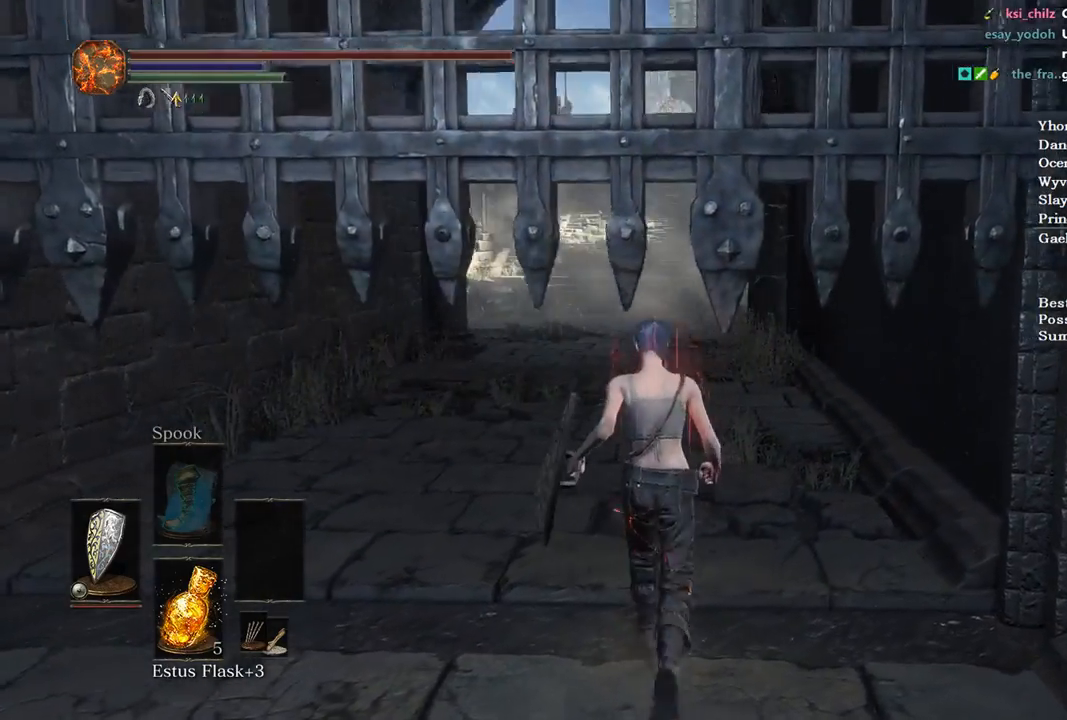
{"buttons": ["B"], "left_stick": "up", "right_stick": "center", "events": [[300, "right_stick", "up"], [467, "right_stick", "center"]]}
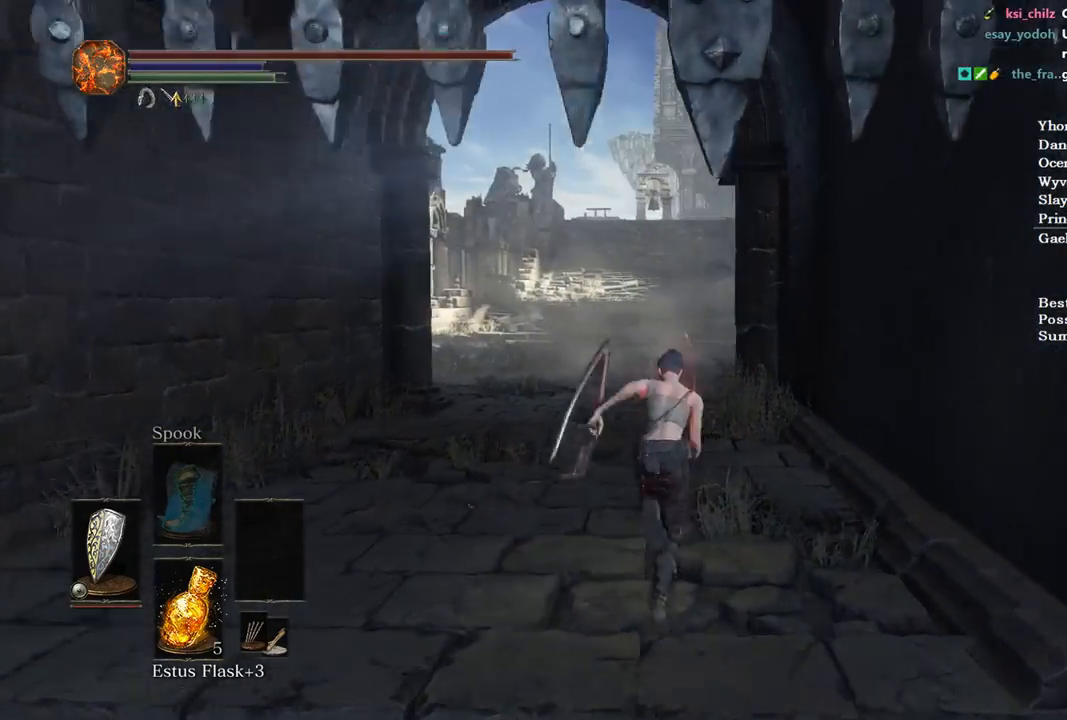
{"buttons": ["B"], "left_stick": "up", "right_stick": "center", "events": []}
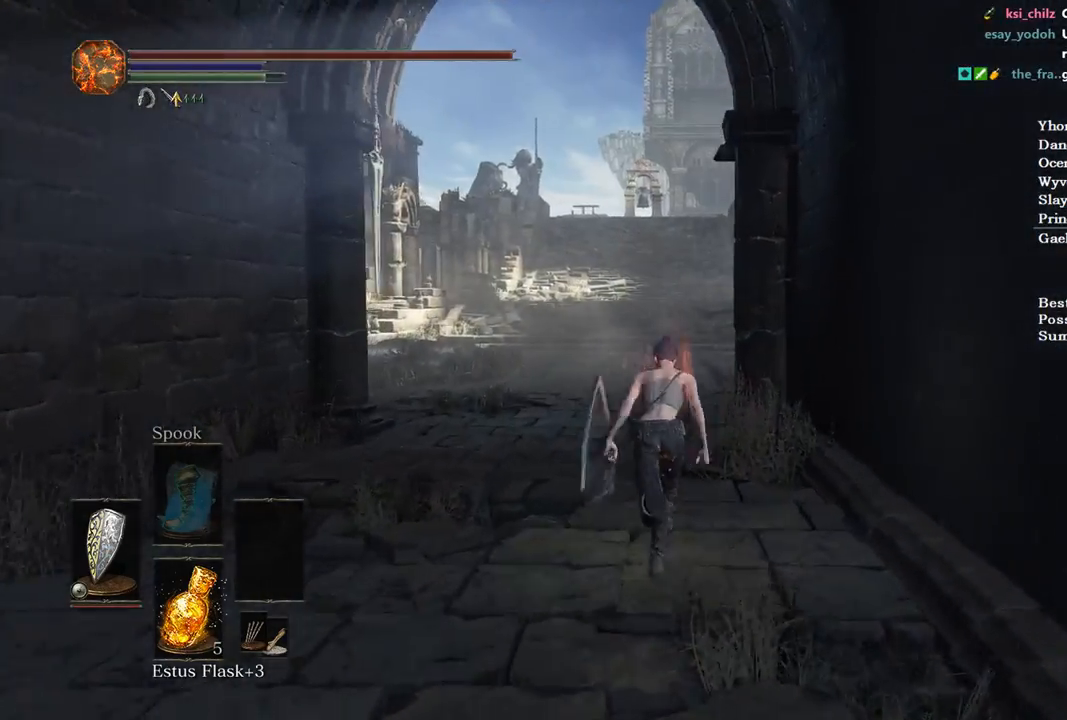
{"buttons": ["B"], "left_stick": "up", "right_stick": "center", "events": []}
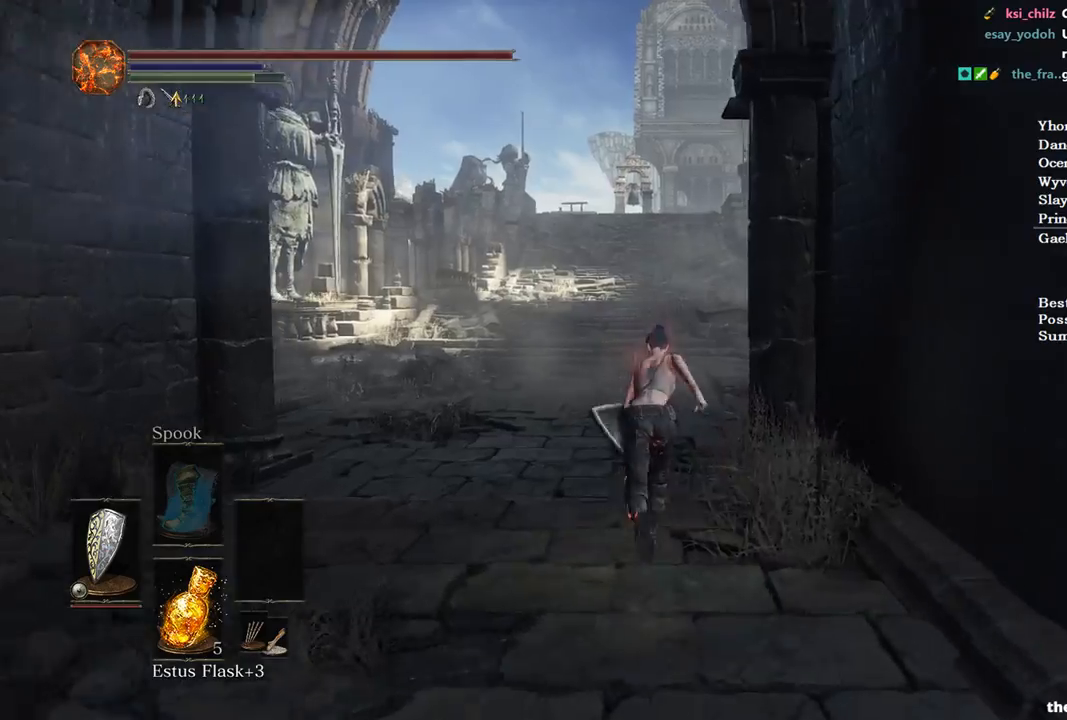
{"buttons": ["B"], "left_stick": "up", "right_stick": "center", "events": []}
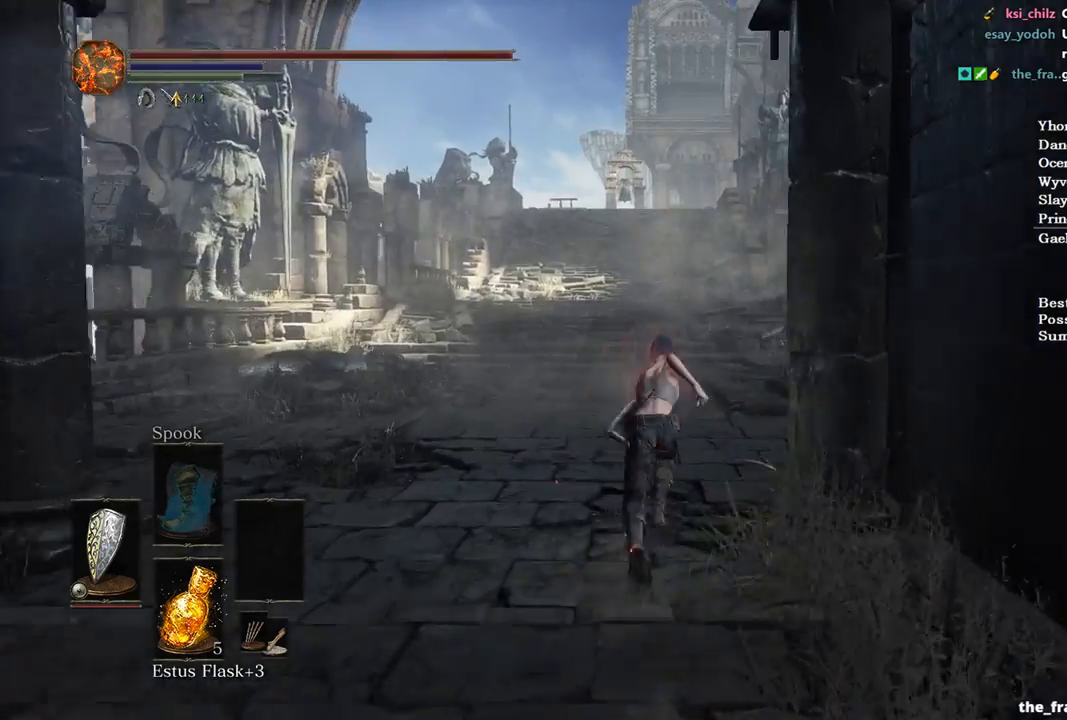
{"buttons": ["B"], "left_stick": "up", "right_stick": "center", "events": [[233, "right_stick", "down"], [333, "right_stick", "center"]]}
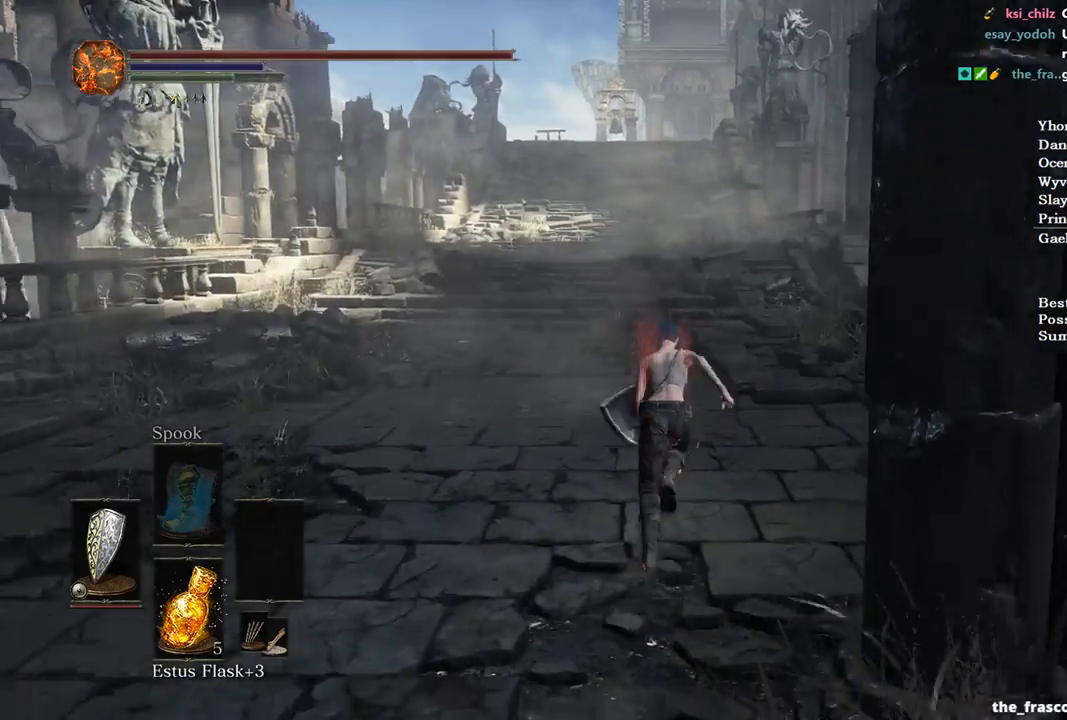
{"buttons": ["B"], "left_stick": "up", "right_stick": "center", "events": []}
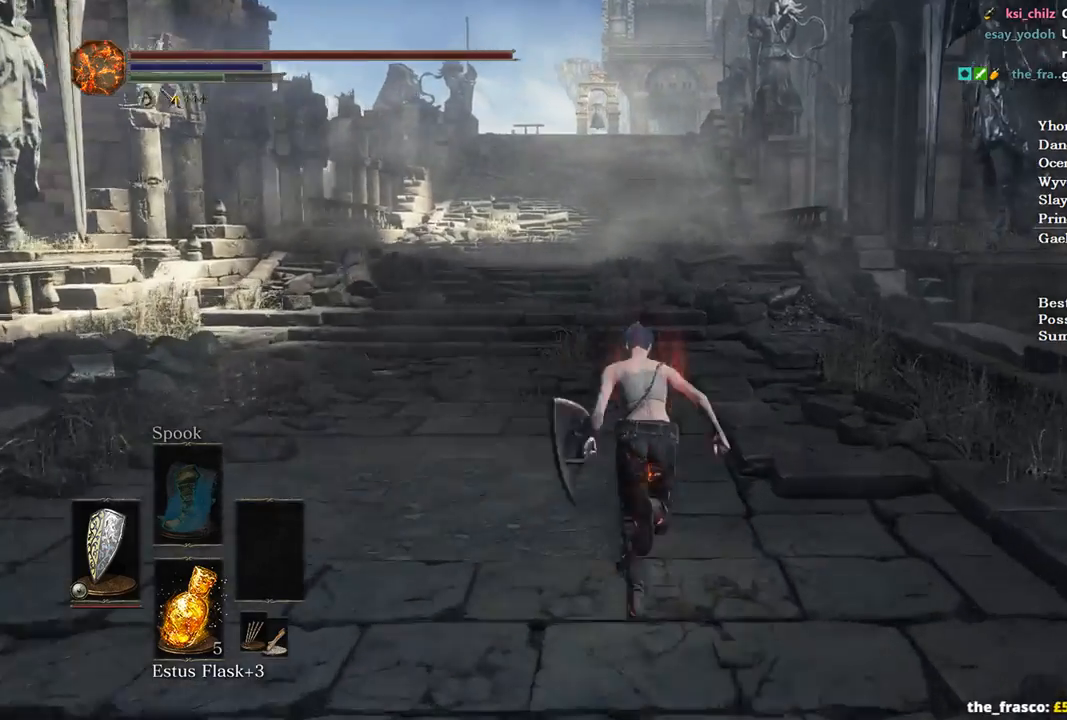
{"buttons": ["B"], "left_stick": "up", "right_stick": "center", "events": [[33, "B", "up"], [267, "B", "down"]]}
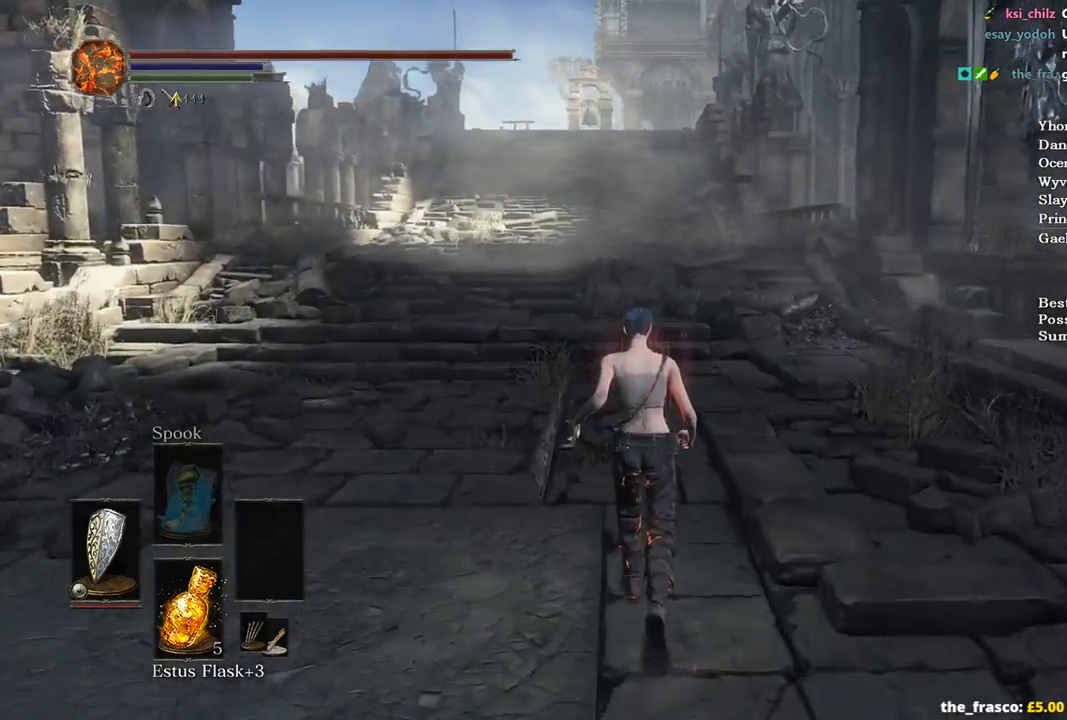
{"buttons": ["B"], "left_stick": "up", "right_stick": "center", "events": [[33, "START", "down"], [67, "A", "down"], [67, "START", "up"], [200, "A", "up"], [300, "A", "down"], [400, "A", "up"]]}
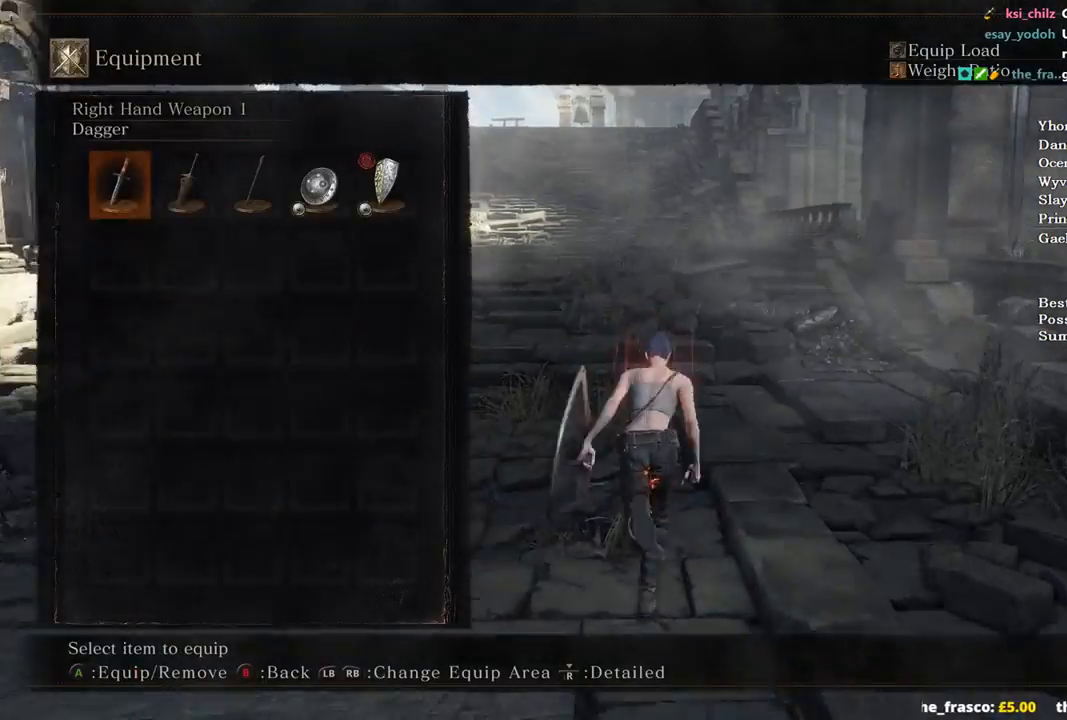
{"buttons": ["B", "START"], "left_stick": "up", "right_stick": "center", "events": [[100, "DPAD_RIGHT", "down"], [200, "DPAD_RIGHT", "up"], [300, "A", "down"], [400, "A", "up"], [467, "START", "down"]]}
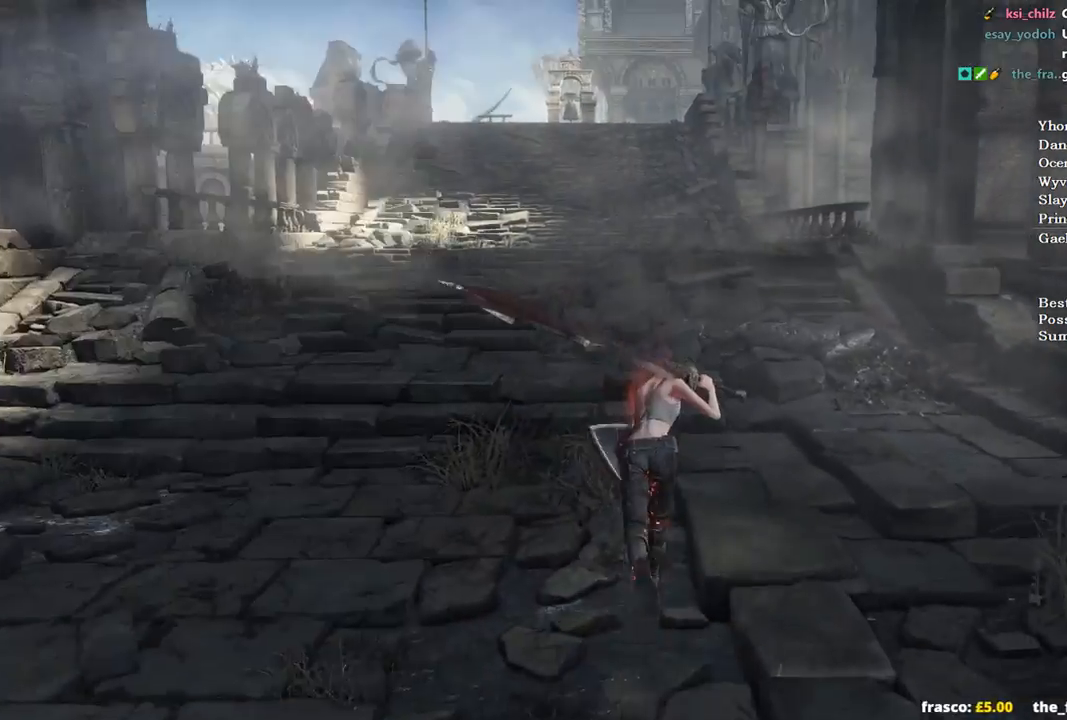
{"buttons": ["B"], "left_stick": "up", "right_stick": "center", "events": [[33, "START", "up"], [133, "START", "down"], [200, "A", "down"], [200, "START", "up"], [333, "A", "up"]]}
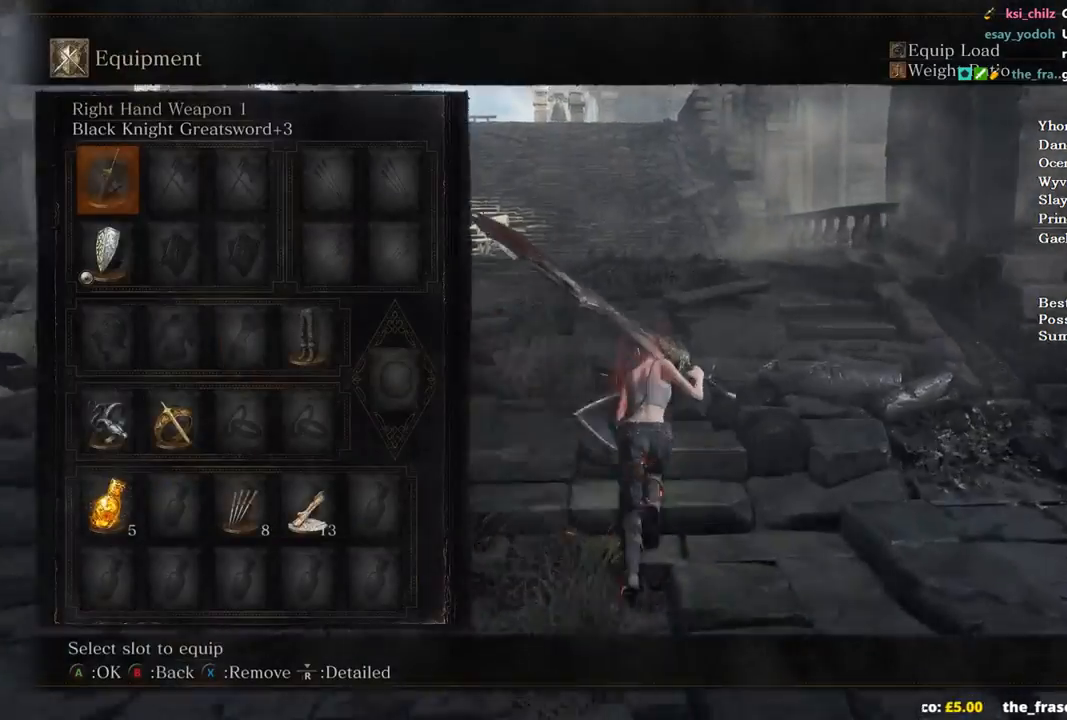
{"buttons": ["B"], "left_stick": "up", "right_stick": "center", "events": [[467, "START", "down"], [500, "START", "up"]]}
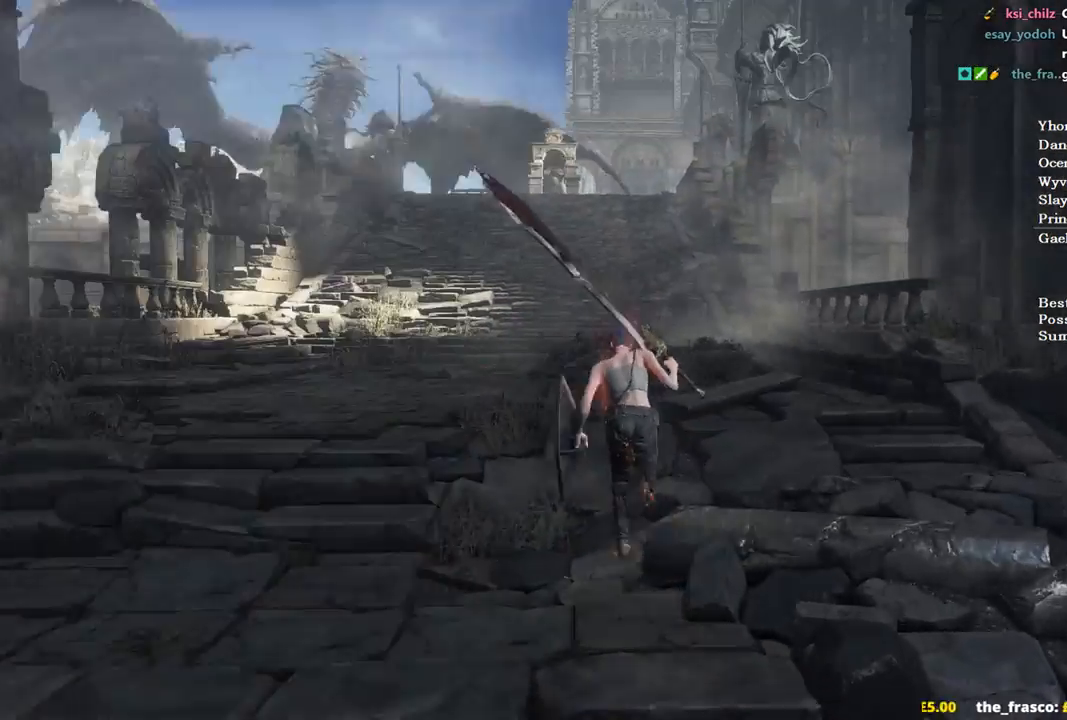
{"buttons": ["B"], "left_stick": "up", "right_stick": "center", "events": []}
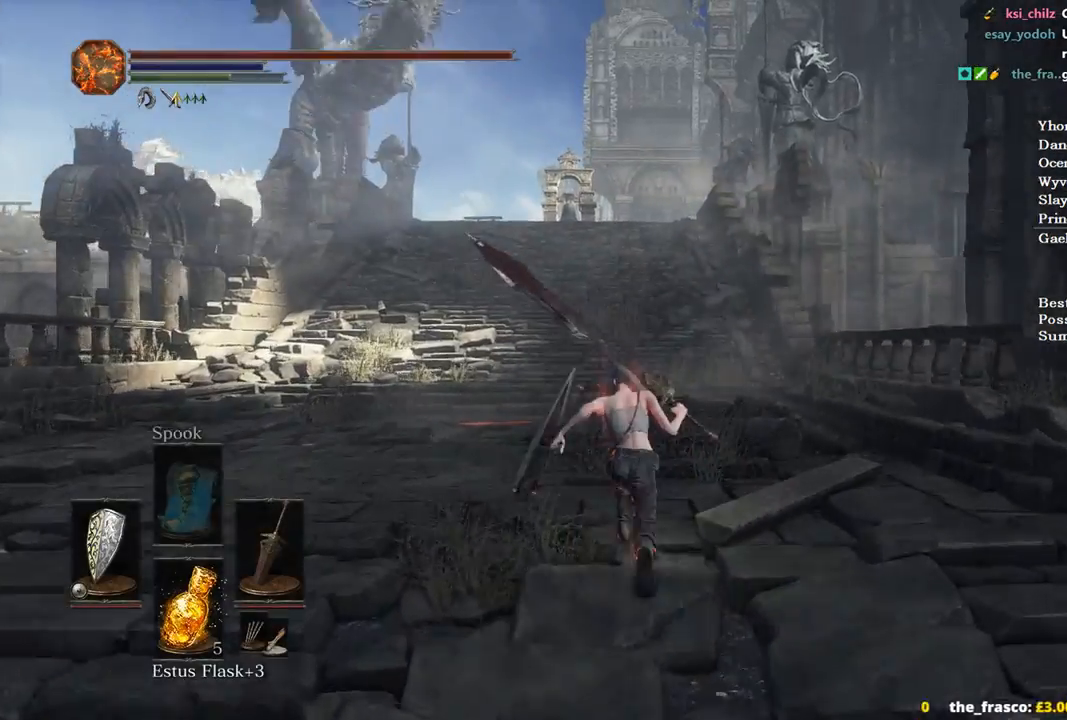
{"buttons": ["B"], "left_stick": "up", "right_stick": "center", "events": []}
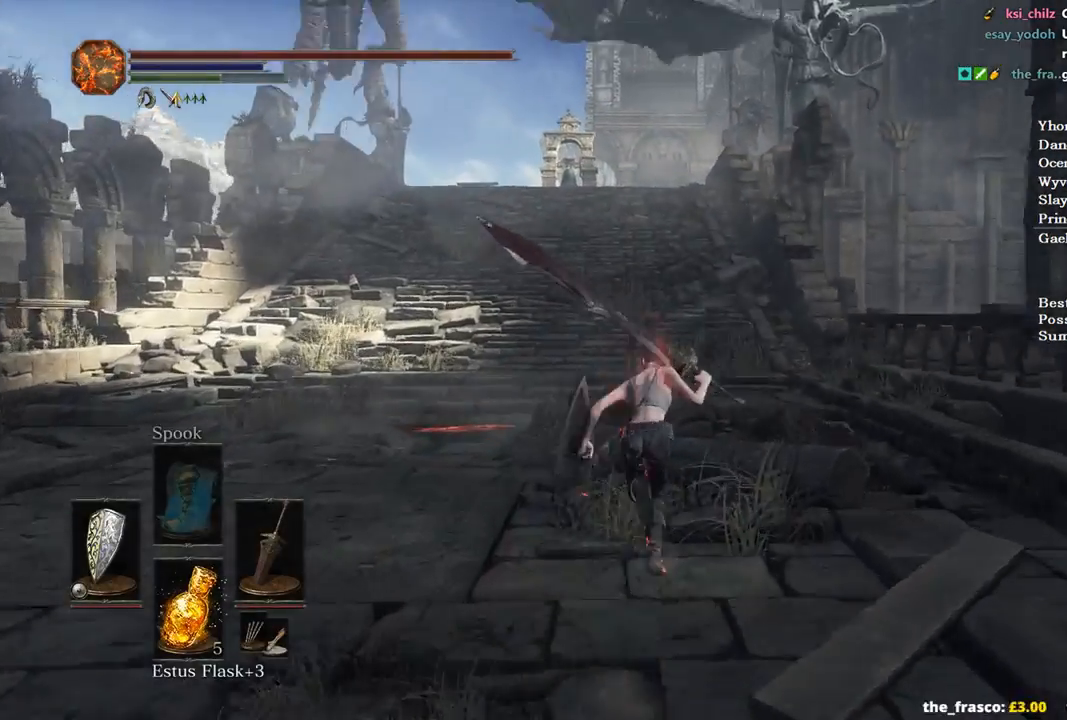
{"buttons": ["B"], "left_stick": "up", "right_stick": "center", "events": []}
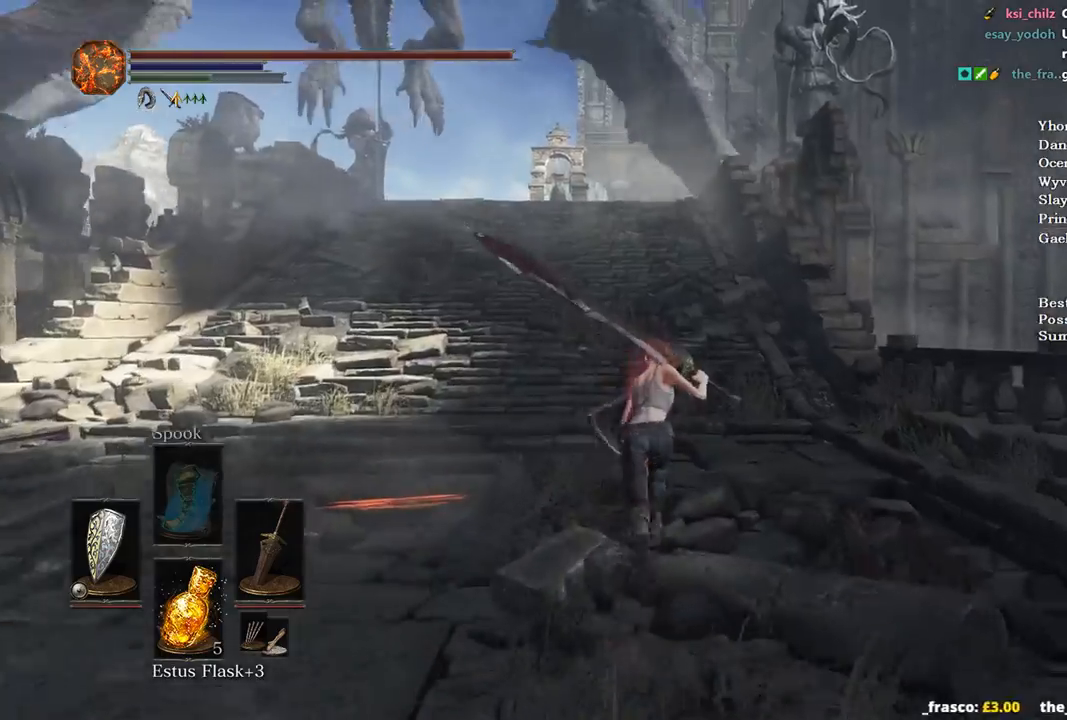
{"buttons": ["B"], "left_stick": "up", "right_stick": "center", "events": []}